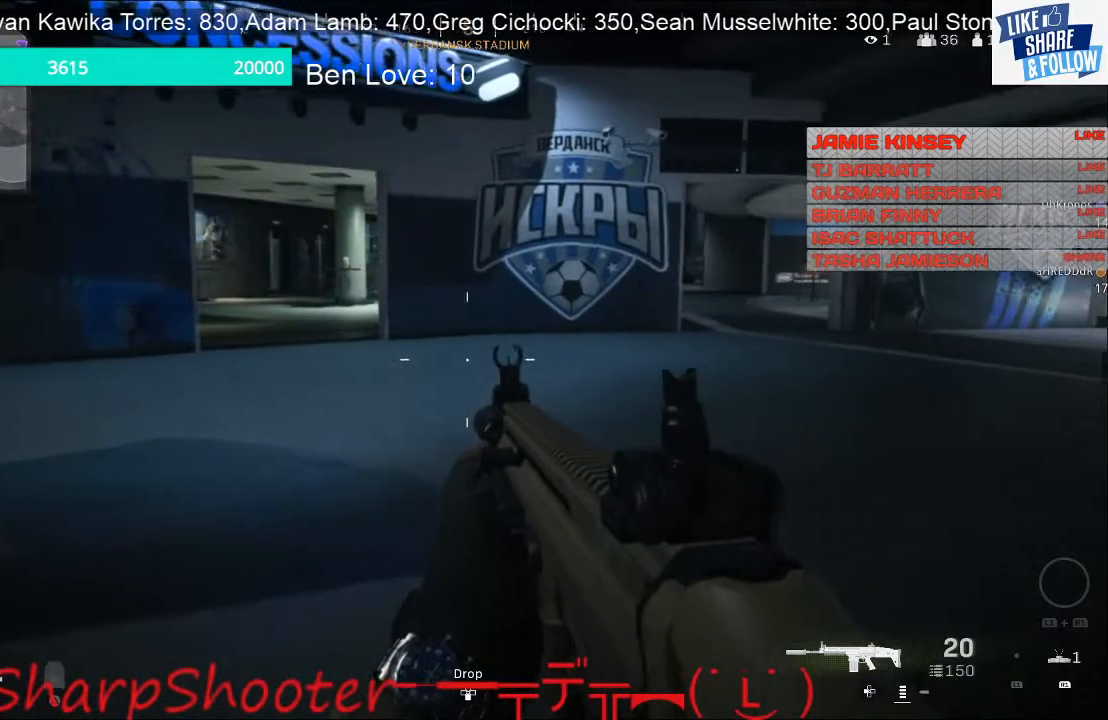
Gameplay with a controller (PlayStation layout); each line is a JSON object with the inputs held at the frame after it. "events" lists button and stick changes between this image and that frame as [ms after this image, input, new state], when the widget could be followed in between.
{"buttons": [], "left_stick": "left", "right_stick": "right", "events": [[67, "left_stick", "right"], [333, "left_stick", "center"], [333, "right_stick", "right"], [400, "left_stick", "left"]]}
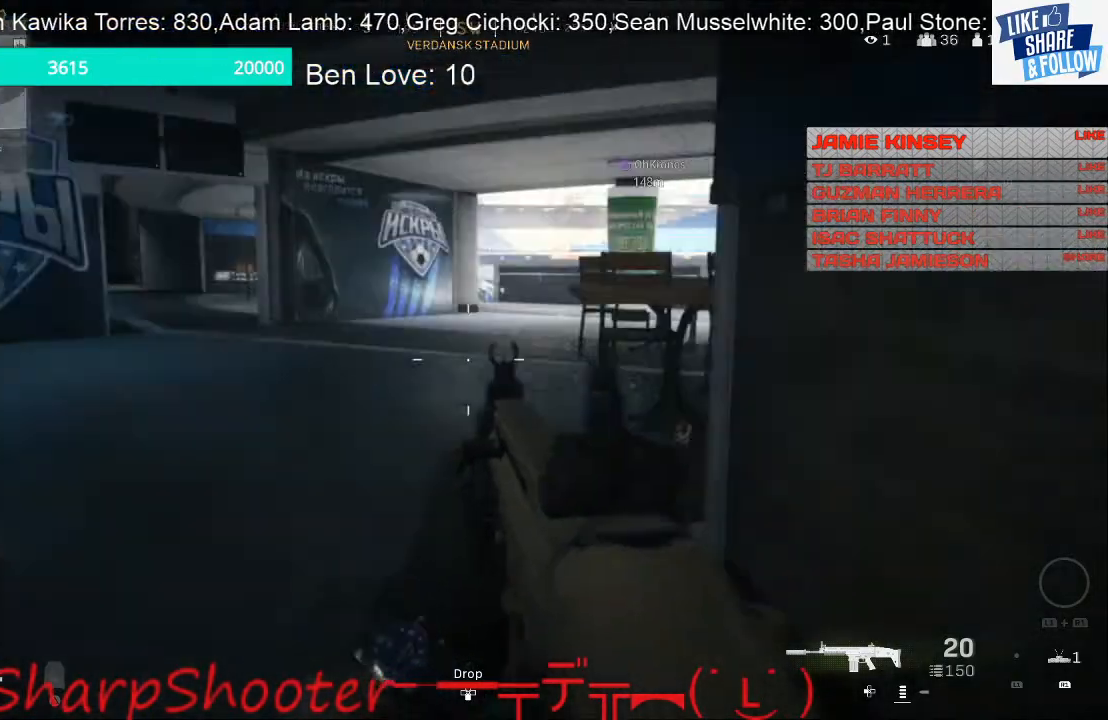
{"buttons": [], "left_stick": "left", "right_stick": "right", "events": [[67, "right_stick", "center"], [300, "right_stick", "right"]]}
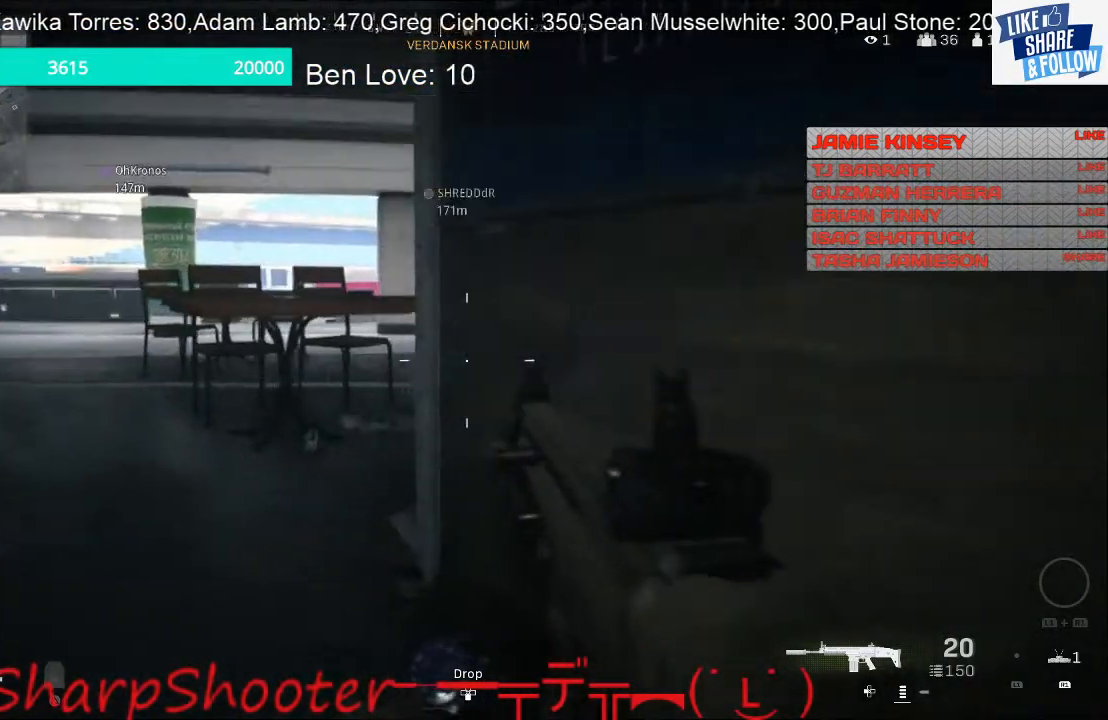
{"buttons": [], "left_stick": "up-left", "right_stick": "right", "events": [[33, "right_stick", "center"], [367, "left_stick", "up-left"], [400, "right_stick", "right"]]}
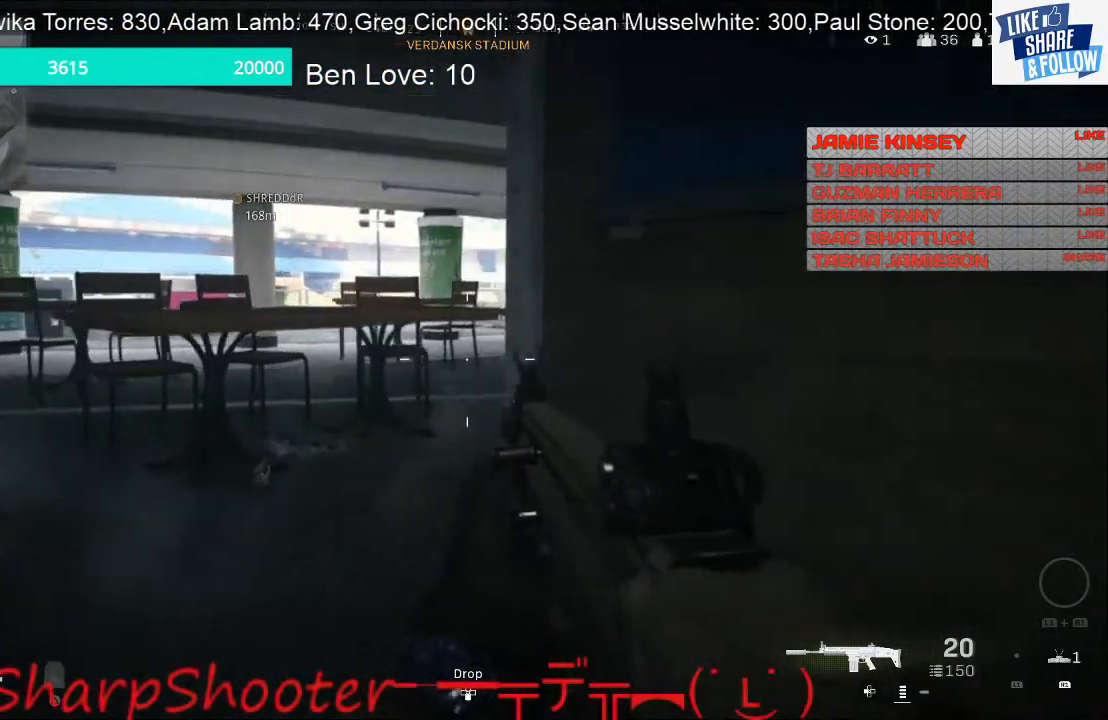
{"buttons": ["L2"], "left_stick": "up-left", "right_stick": "right", "events": [[233, "right_stick", "center"], [367, "right_stick", "right"], [467, "L2", "down"]]}
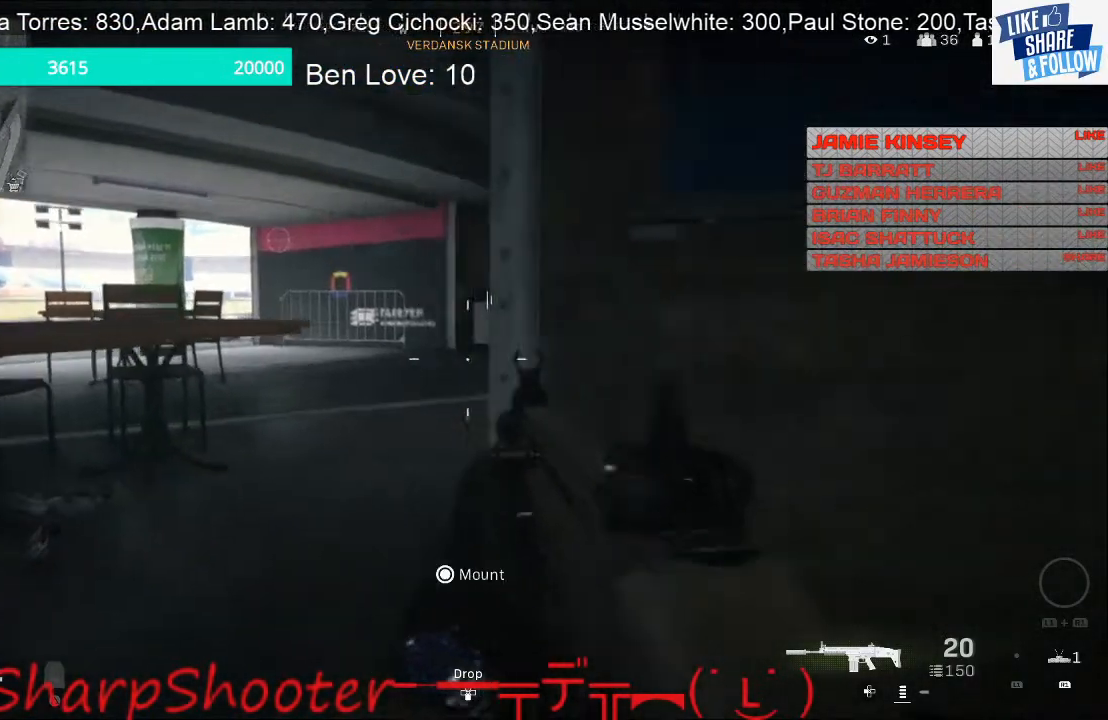
{"buttons": ["L2"], "left_stick": "up-left", "right_stick": "right", "events": []}
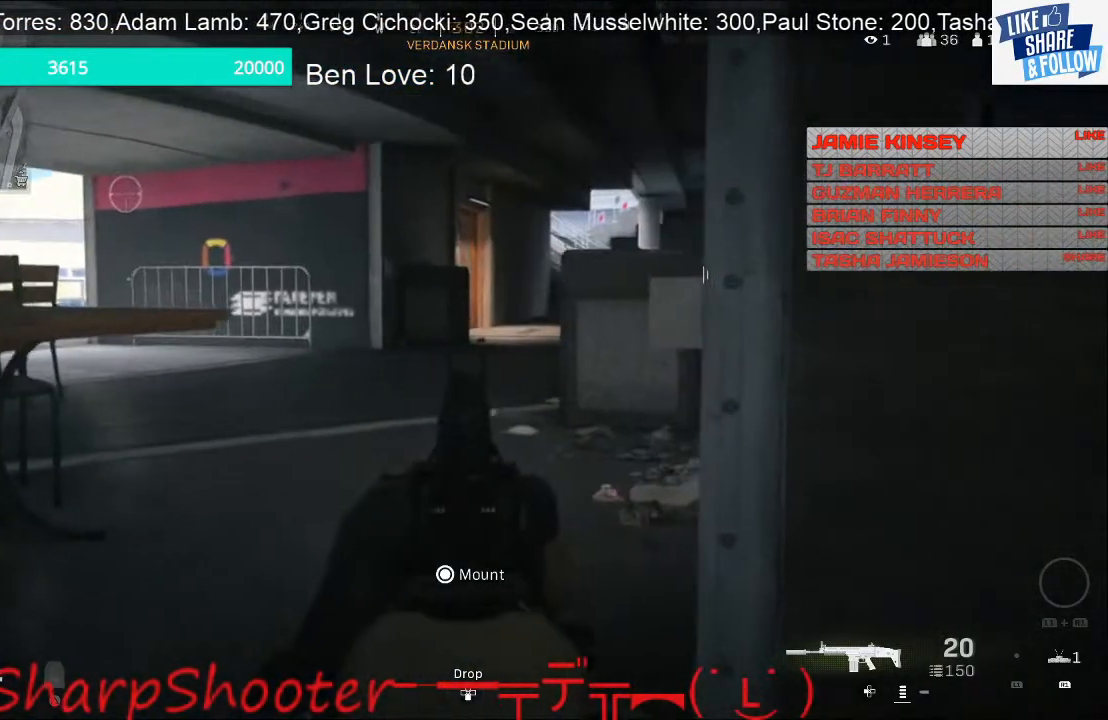
{"buttons": ["L2"], "left_stick": "left", "right_stick": "center", "events": [[433, "left_stick", "left"], [467, "right_stick", "center"]]}
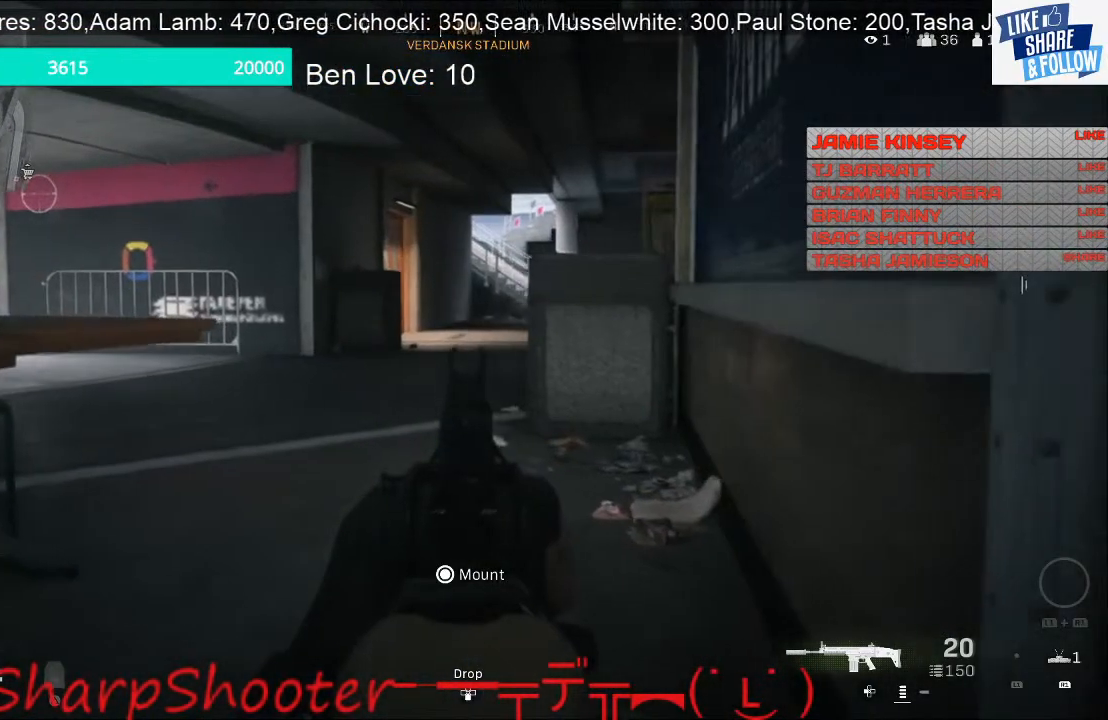
{"buttons": ["L2"], "left_stick": "left", "right_stick": "center", "events": [[33, "R3", "down"], [167, "R3", "up"], [233, "right_stick", "right"], [333, "right_stick", "center"]]}
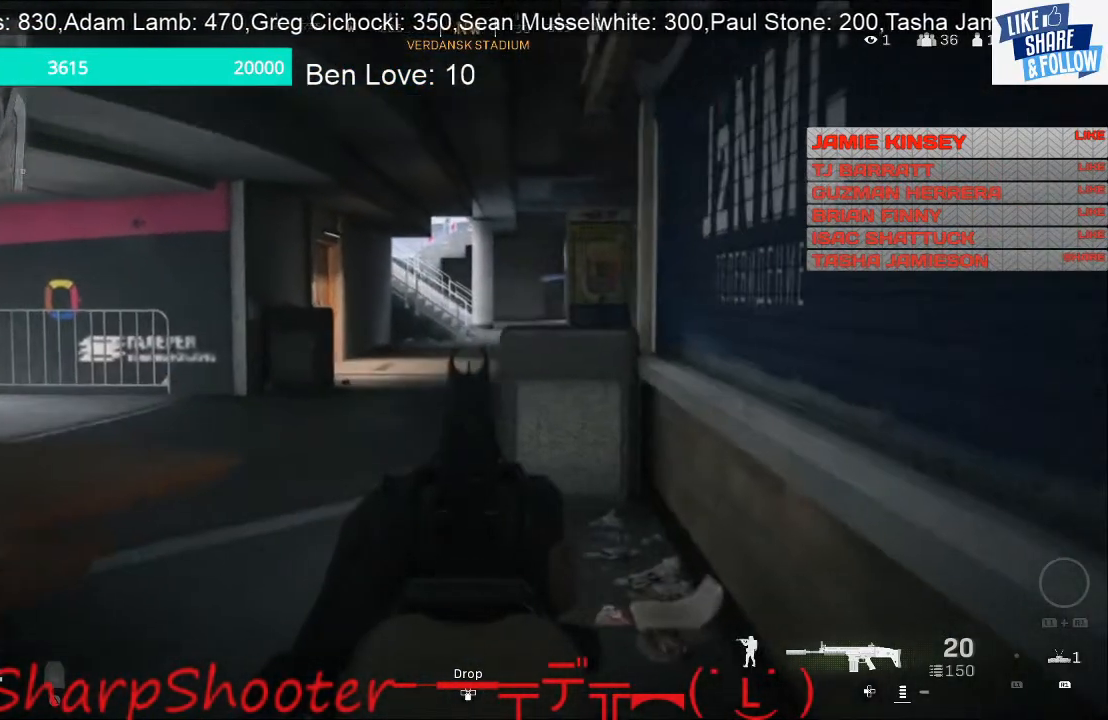
{"buttons": ["L2"], "left_stick": "down-right", "right_stick": "center", "events": [[133, "left_stick", "down"], [367, "left_stick", "down-right"]]}
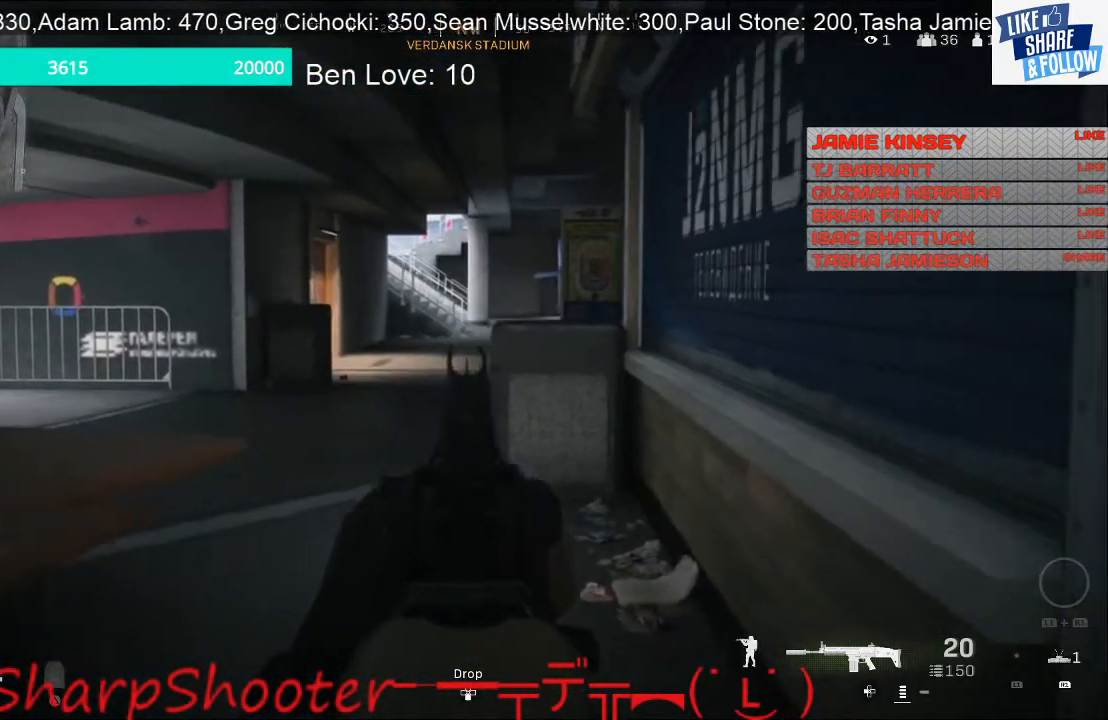
{"buttons": [], "left_stick": "up-right", "right_stick": "right", "events": [[100, "L2", "up"], [100, "R3", "down"], [200, "R3", "up"], [200, "left_stick", "right"], [267, "right_stick", "right"], [500, "left_stick", "up-right"]]}
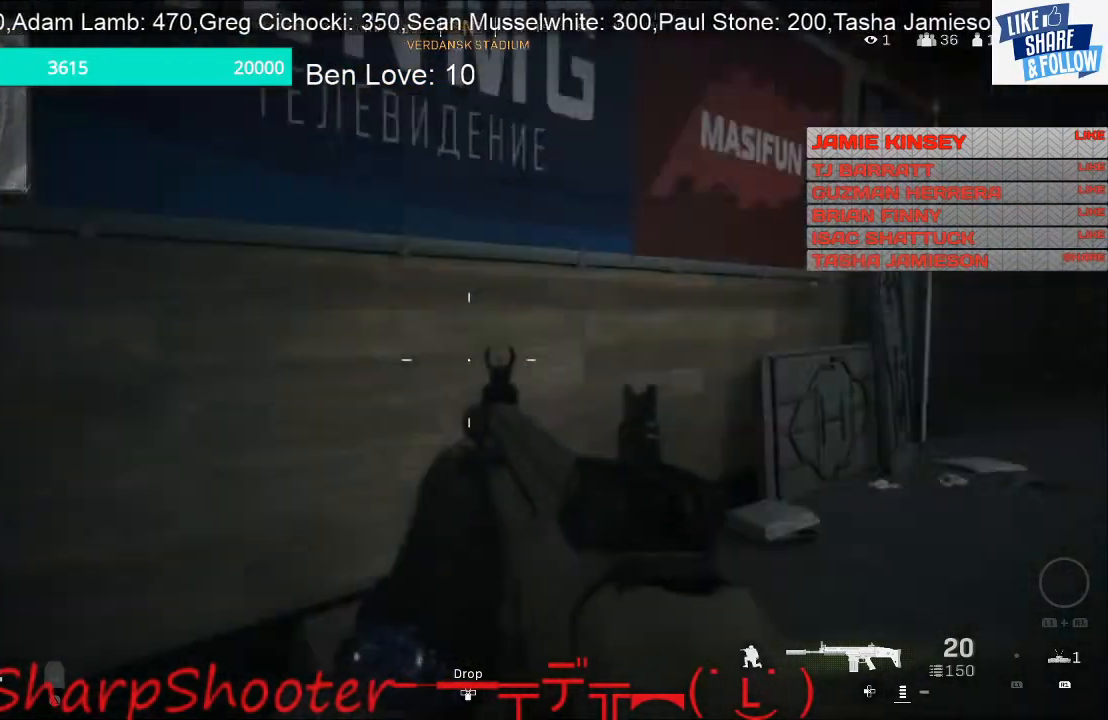
{"buttons": [], "left_stick": "up-left", "right_stick": "right", "events": [[100, "left_stick", "up"], [500, "left_stick", "up-left"]]}
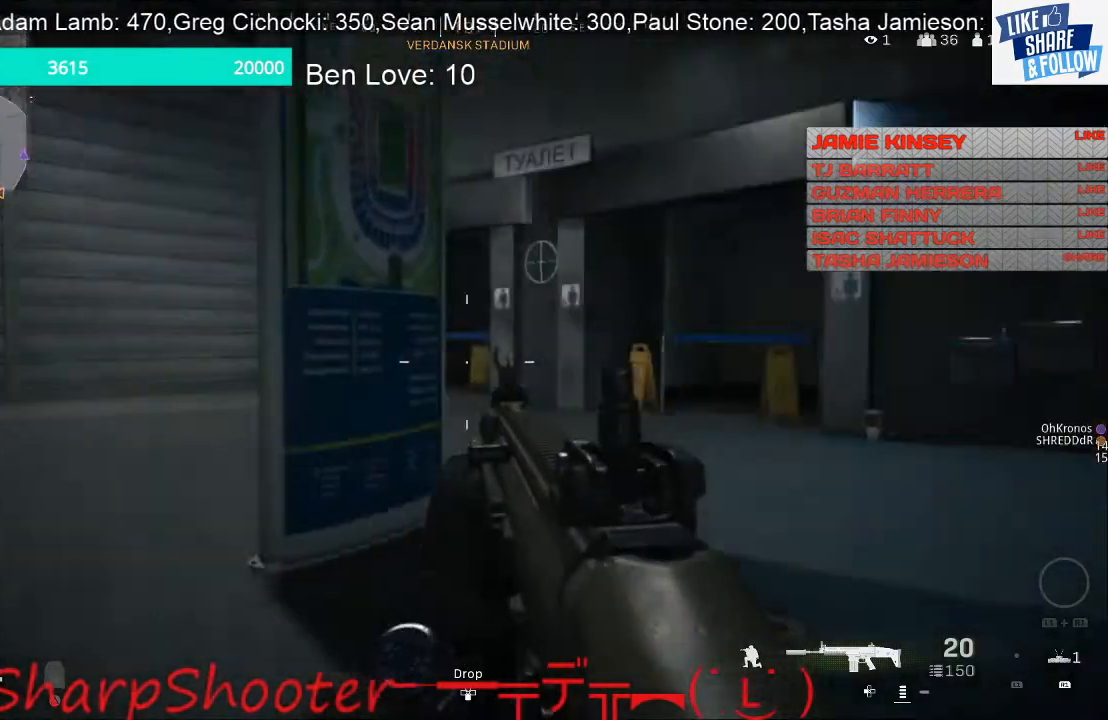
{"buttons": [], "left_stick": "up-left", "right_stick": "center", "events": [[33, "right_stick", "center"]]}
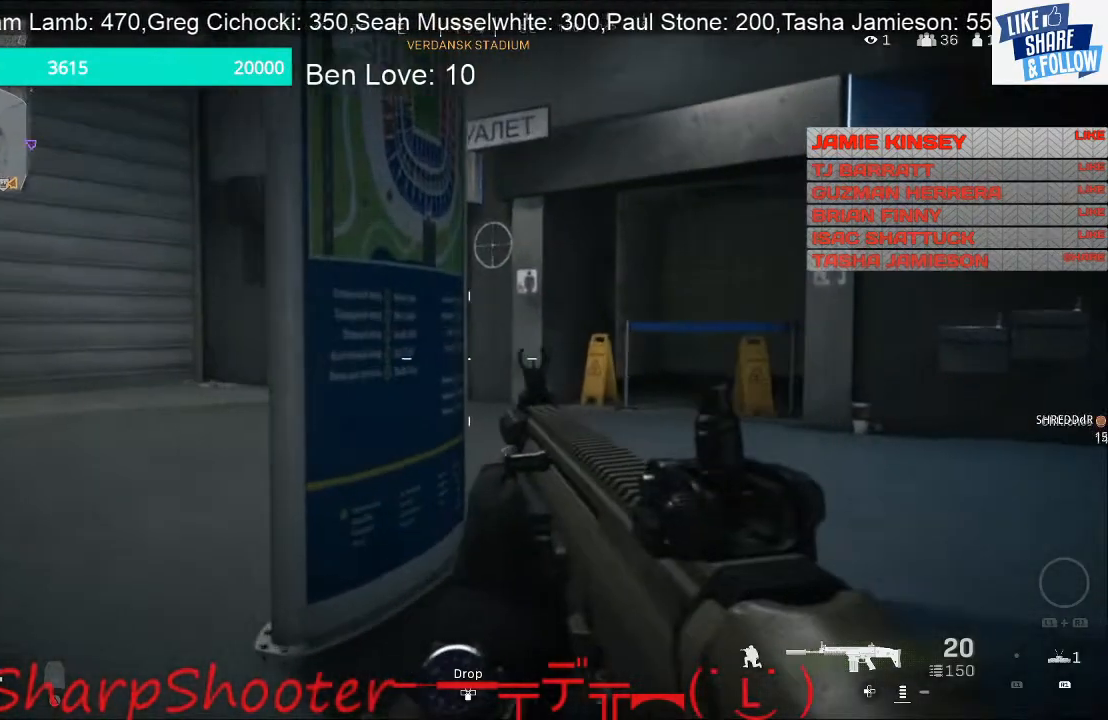
{"buttons": [], "left_stick": "up-left", "right_stick": "center", "events": []}
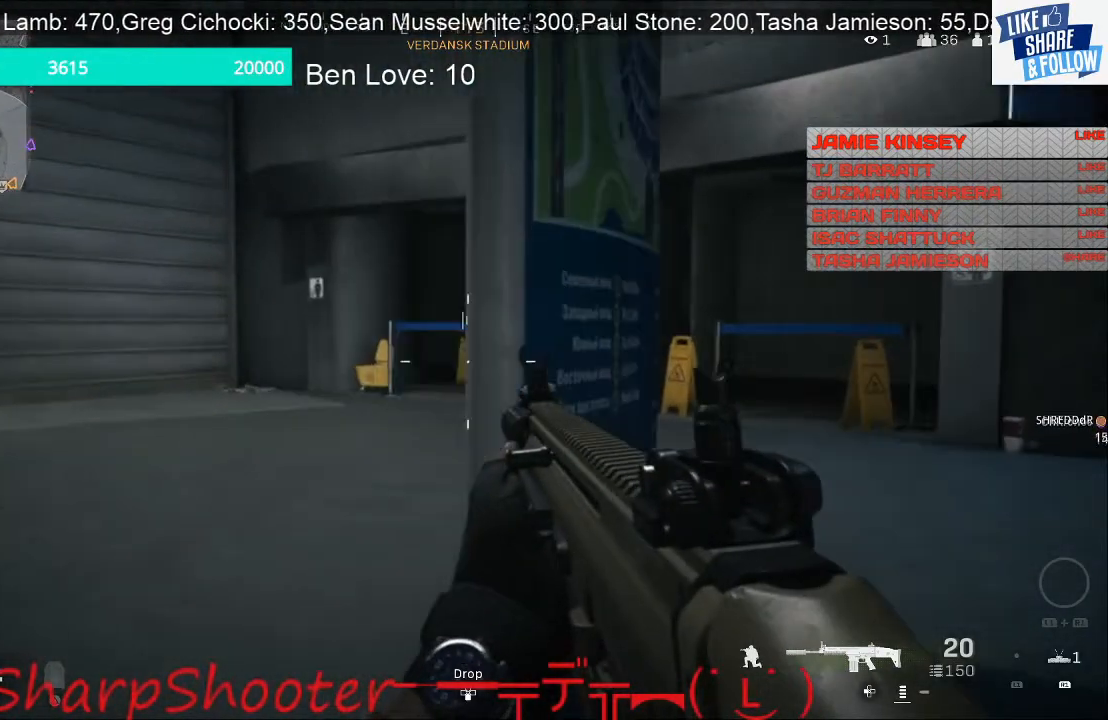
{"buttons": [], "left_stick": "up", "right_stick": "center", "events": [[233, "left_stick", "up"]]}
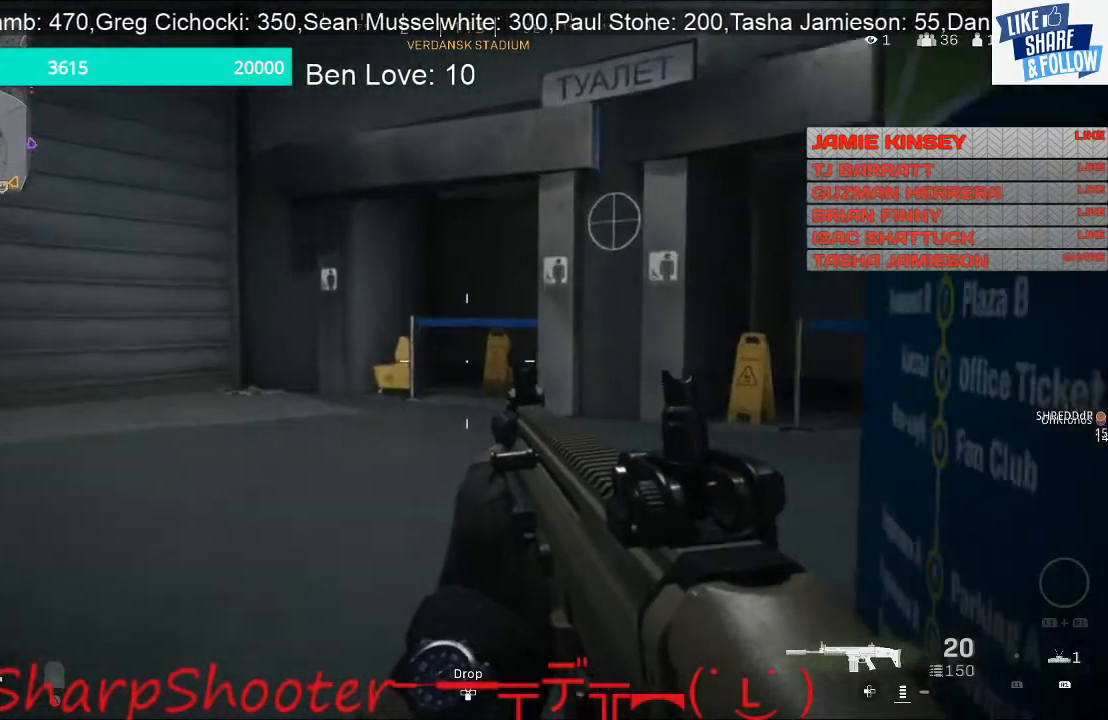
{"buttons": ["L3"], "left_stick": "up", "right_stick": "center", "events": [[100, "L3", "down"], [167, "right_stick", "down-left"], [267, "right_stick", "center"]]}
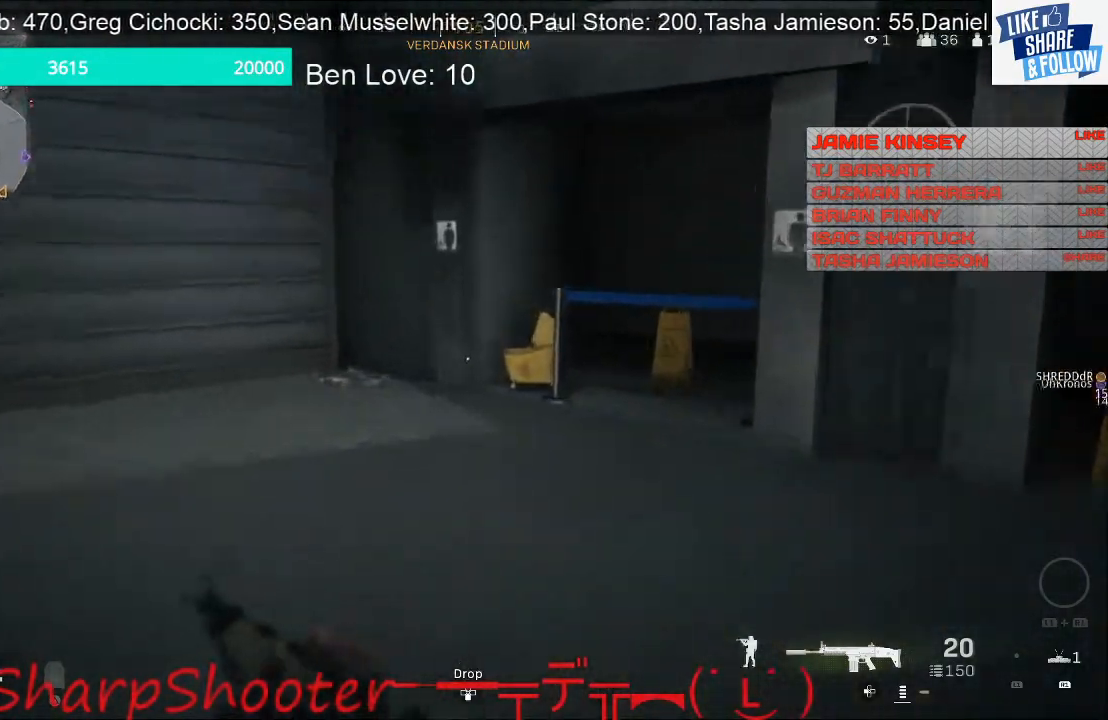
{"buttons": [], "left_stick": "up", "right_stick": "down", "events": [[100, "L3", "up"], [100, "right_stick", "down"]]}
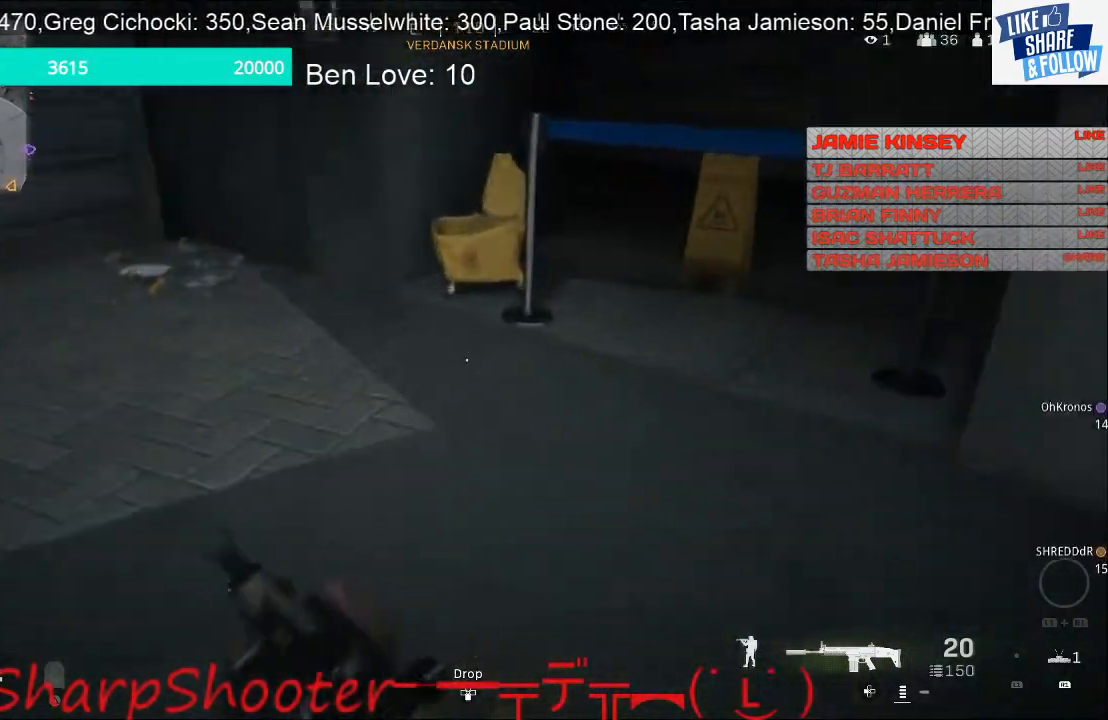
{"buttons": [], "left_stick": "up", "right_stick": "right", "events": [[400, "right_stick", "right"]]}
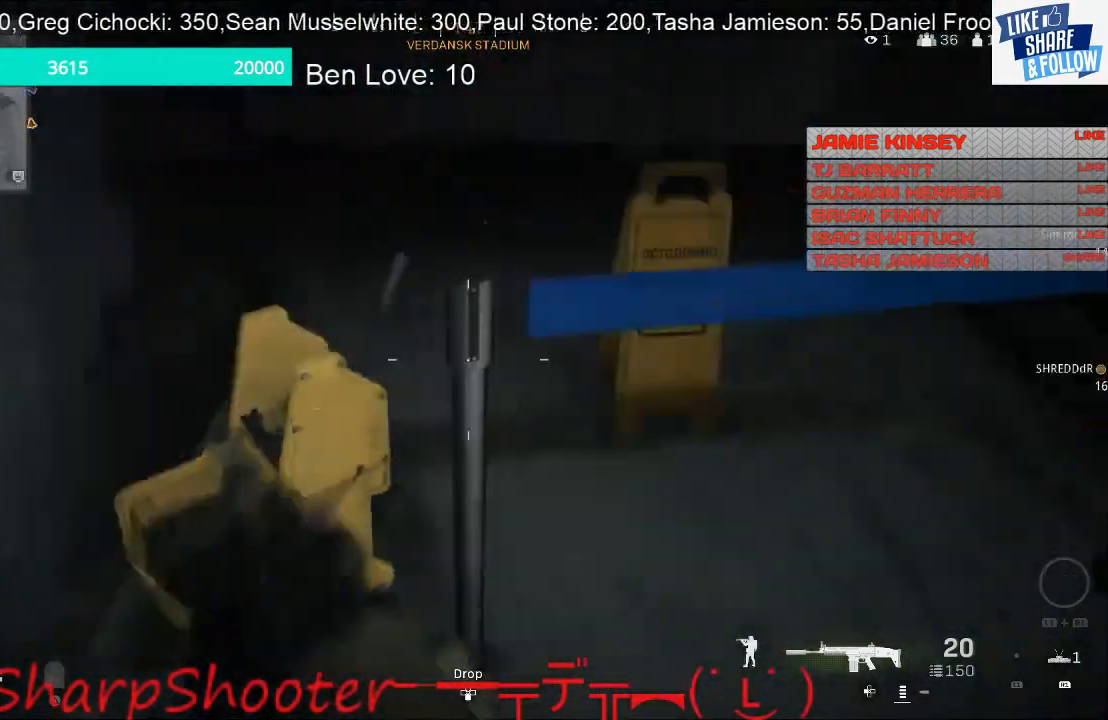
{"buttons": [], "left_stick": "up", "right_stick": "up", "events": [[67, "left_stick", "right"], [233, "right_stick", "up-right"], [267, "left_stick", "up-right"], [367, "right_stick", "up"], [433, "left_stick", "up"]]}
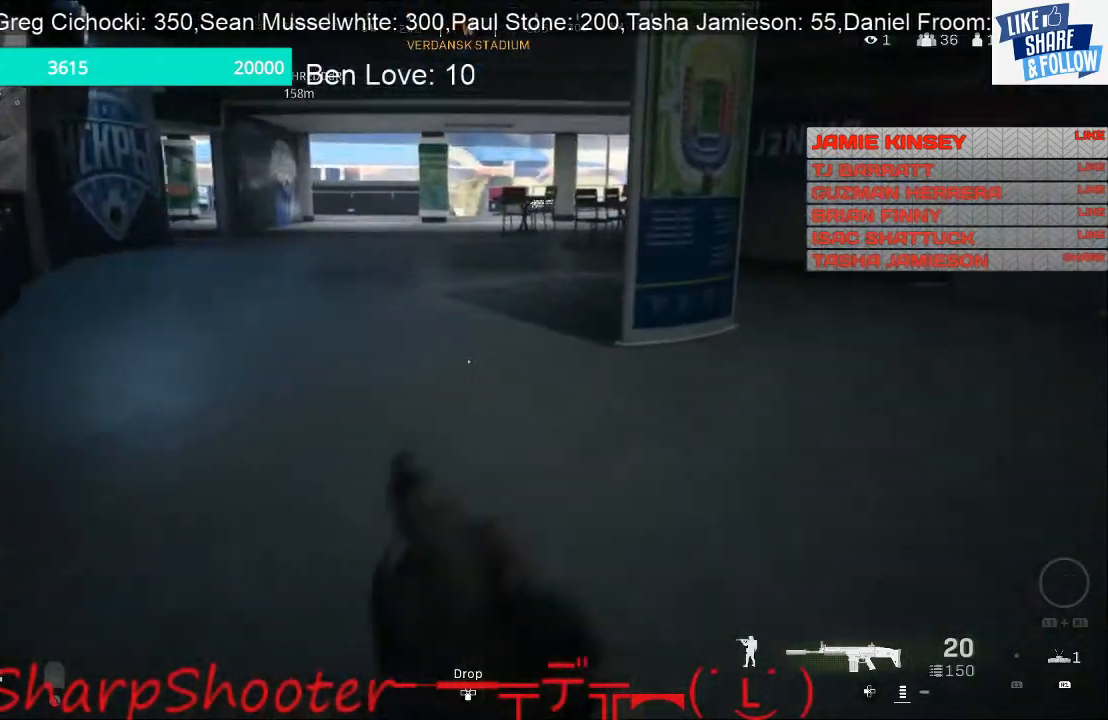
{"buttons": [], "left_stick": "up", "right_stick": "center", "events": [[67, "right_stick", "up-left"], [400, "right_stick", "center"]]}
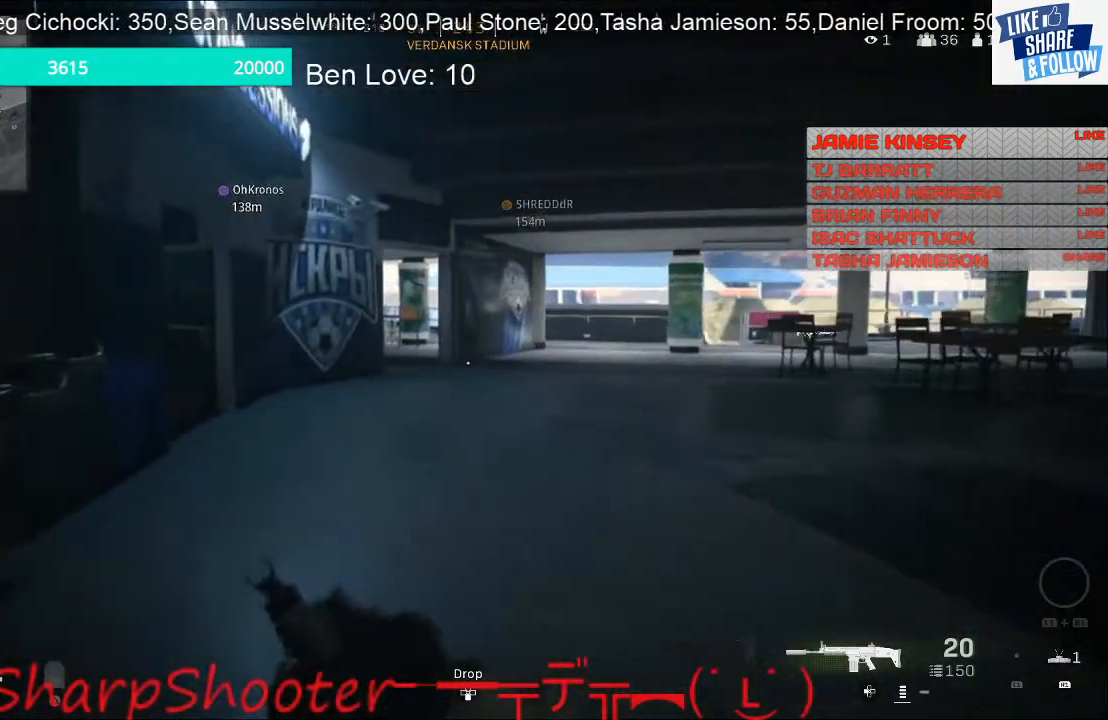
{"buttons": [], "left_stick": "up", "right_stick": "center", "events": []}
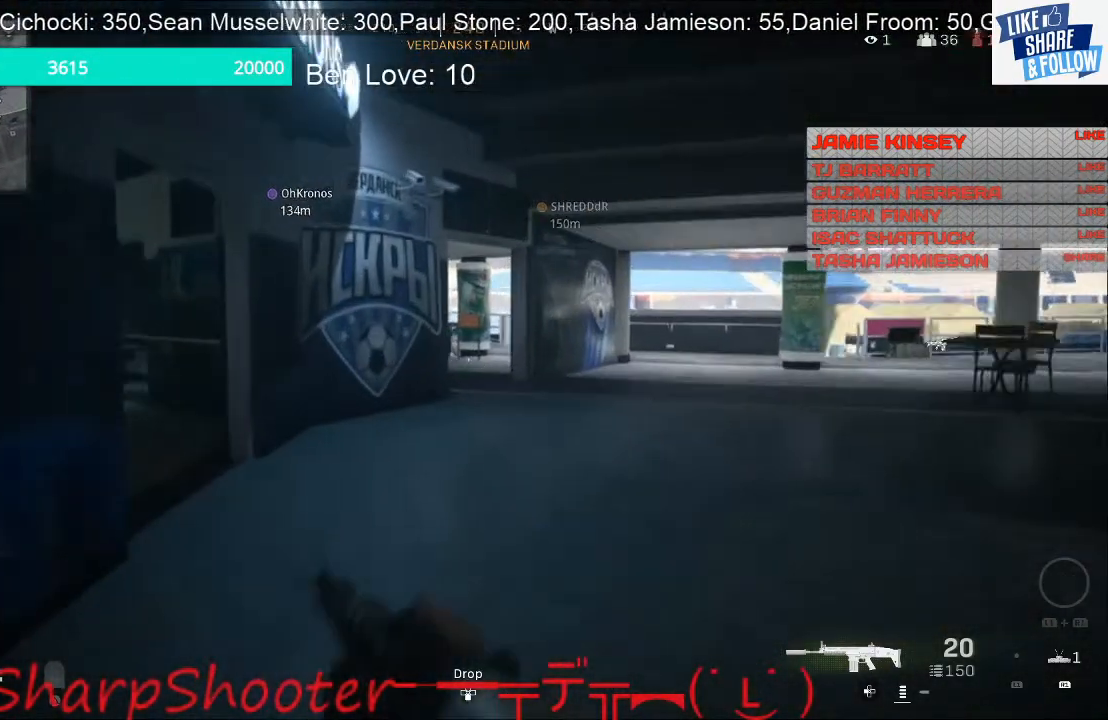
{"buttons": [], "left_stick": "up", "right_stick": "left", "events": [[167, "right_stick", "left"]]}
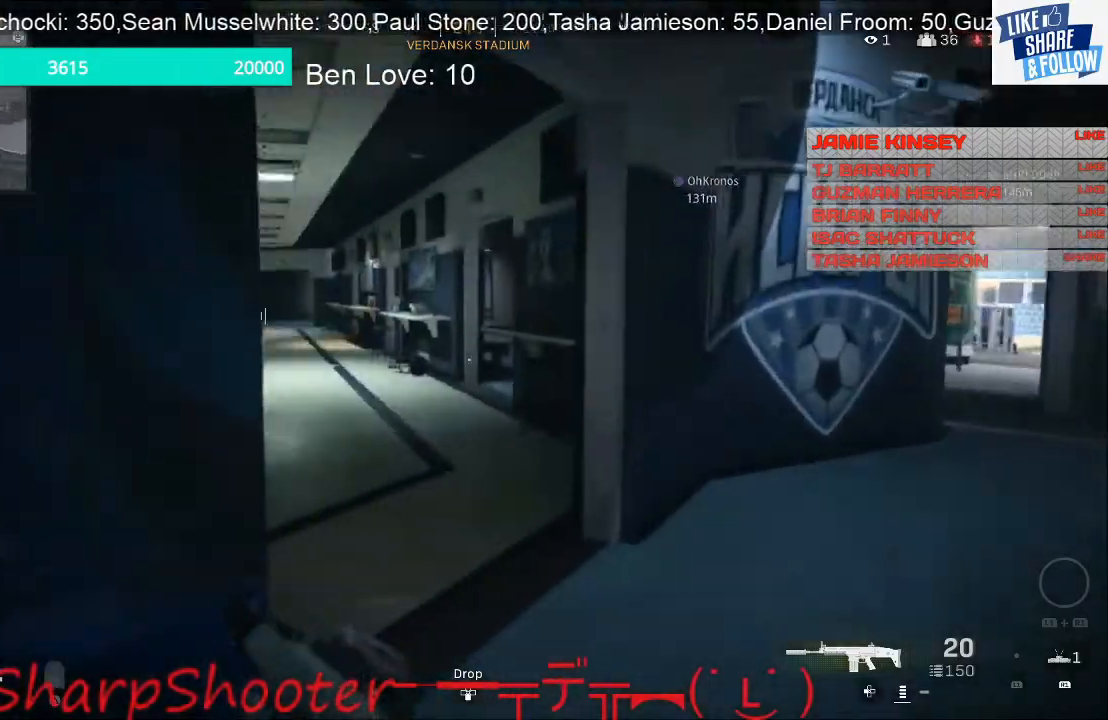
{"buttons": [], "left_stick": "up", "right_stick": "left", "events": []}
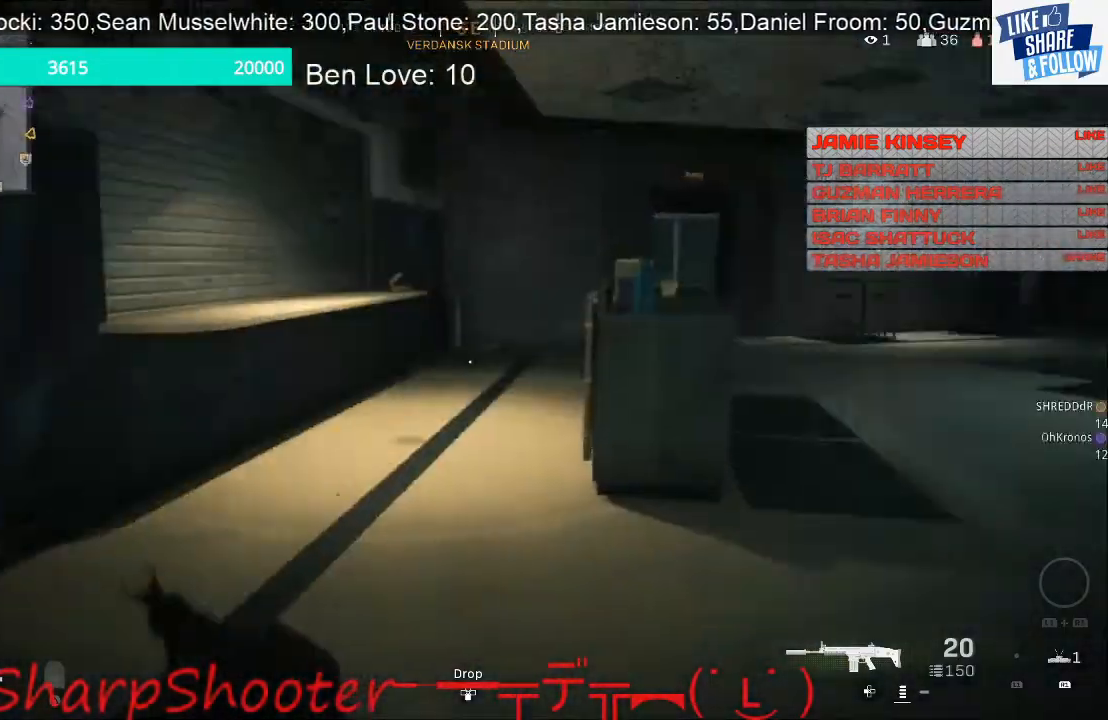
{"buttons": [], "left_stick": "up", "right_stick": "right", "events": [[267, "right_stick", "center"], [333, "right_stick", "right"]]}
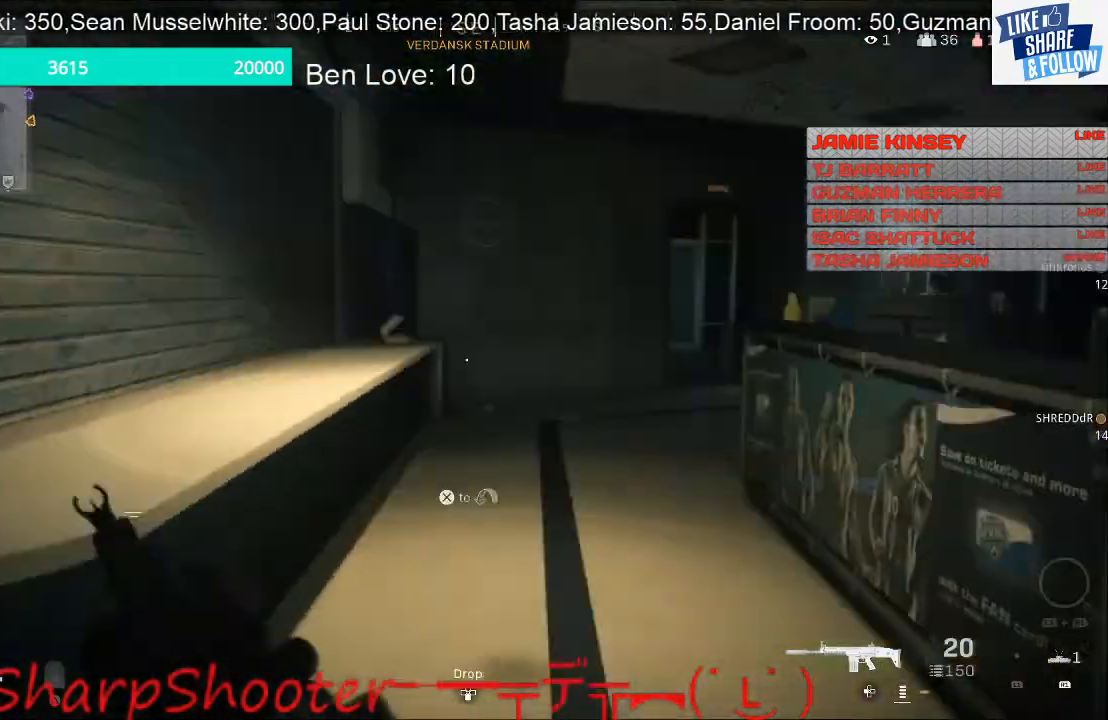
{"buttons": [], "left_stick": "up", "right_stick": "center", "events": [[67, "right_stick", "center"]]}
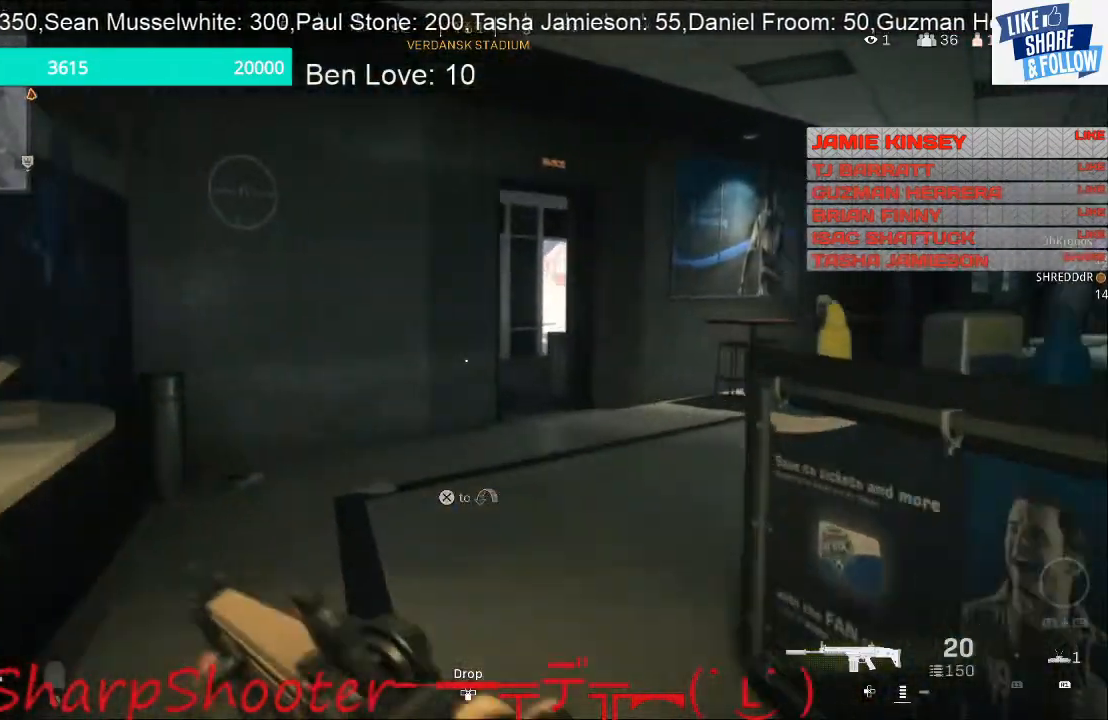
{"buttons": [], "left_stick": "left", "right_stick": "right", "events": [[167, "right_stick", "right"], [233, "left_stick", "up-left"], [367, "left_stick", "left"]]}
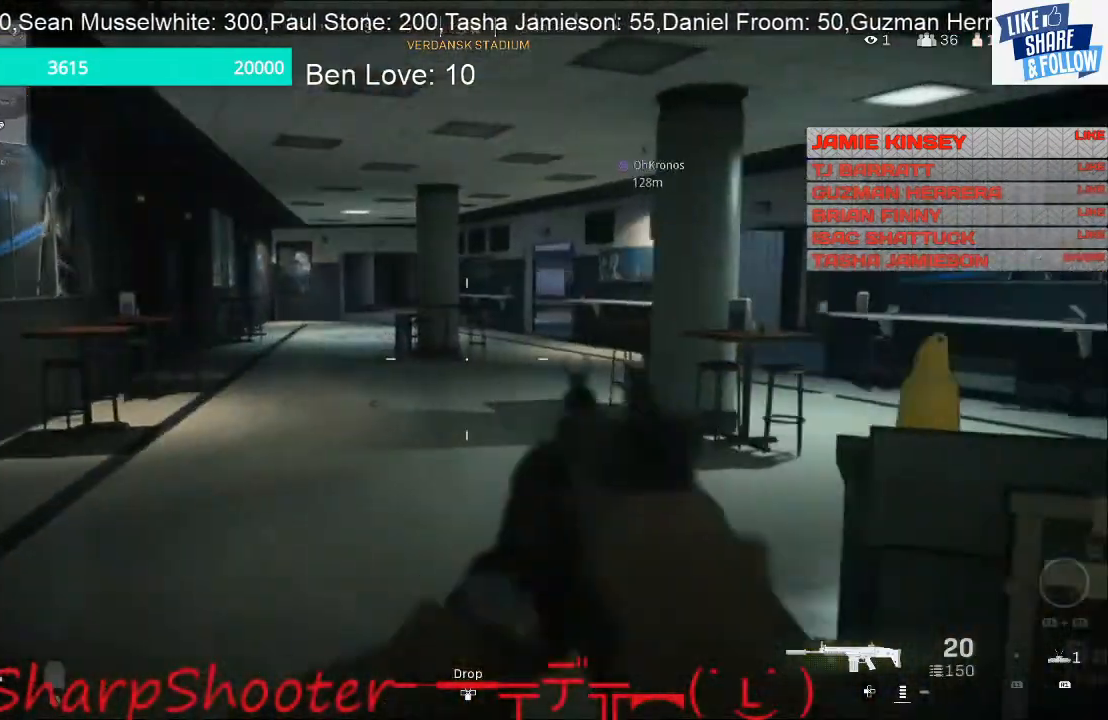
{"buttons": [], "left_stick": "up-left", "right_stick": "center", "events": [[33, "right_stick", "center"], [200, "left_stick", "up-left"]]}
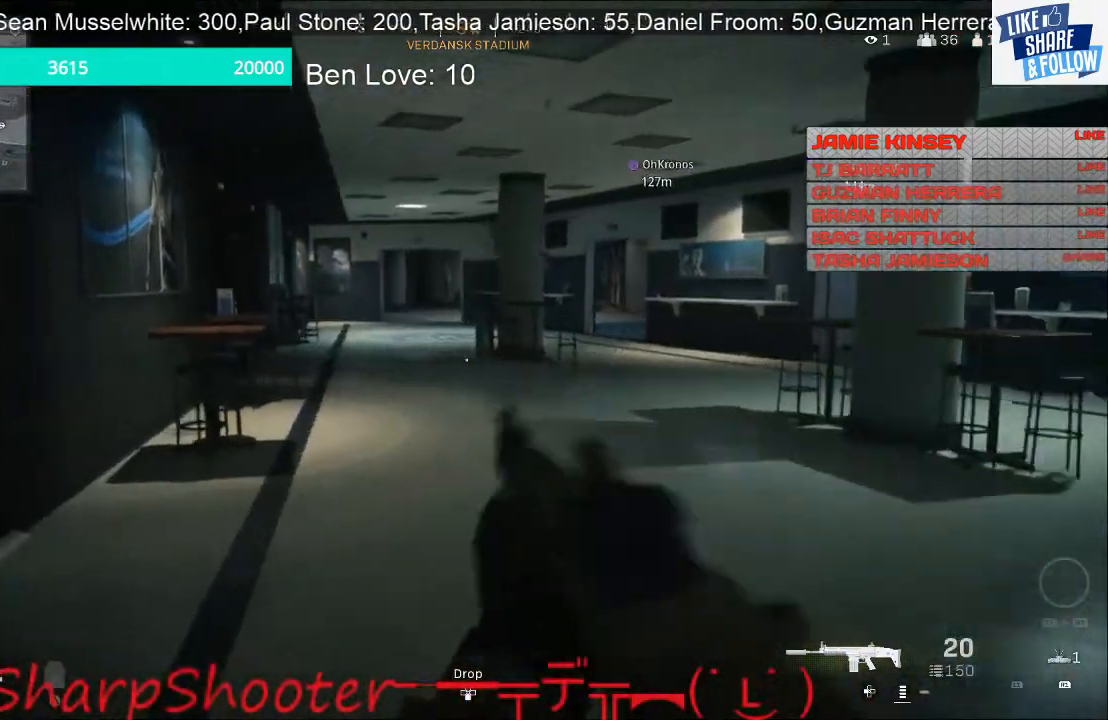
{"buttons": [], "left_stick": "up", "right_stick": "left", "events": [[167, "left_stick", "up"], [167, "right_stick", "left"]]}
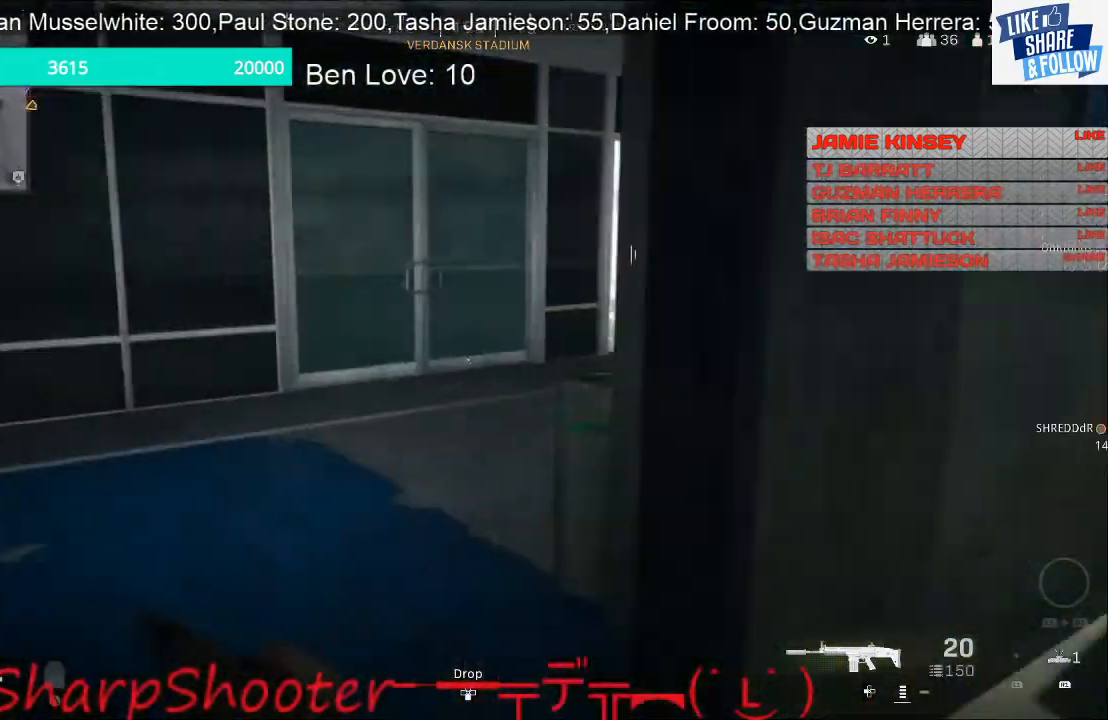
{"buttons": [], "left_stick": "up", "right_stick": "right", "events": [[267, "left_stick", "up-right"], [333, "right_stick", "center"], [400, "right_stick", "right"], [500, "left_stick", "up"]]}
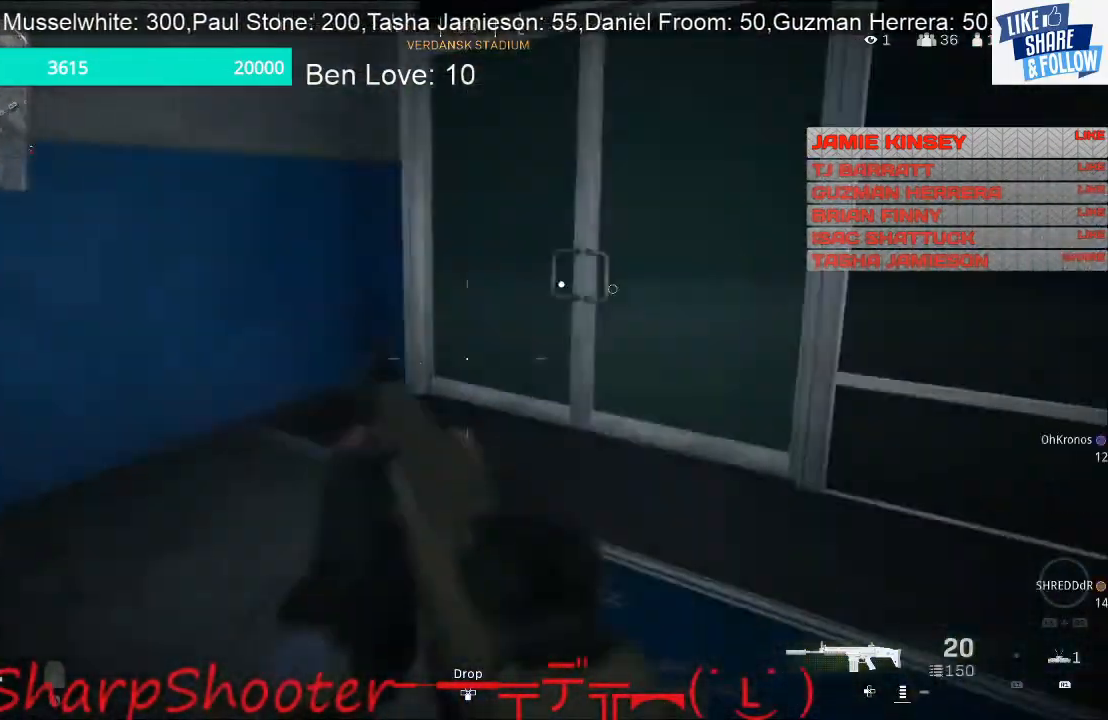
{"buttons": [], "left_stick": "up", "right_stick": "center", "events": [[367, "right_stick", "center"]]}
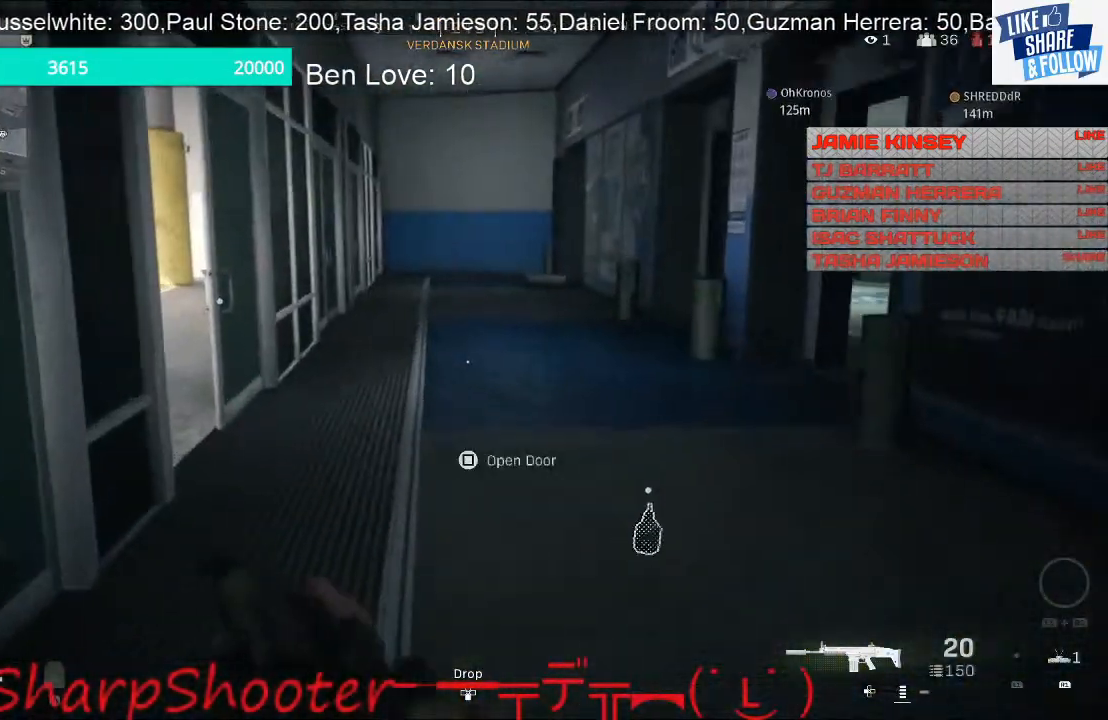
{"buttons": [], "left_stick": "up", "right_stick": "center", "events": []}
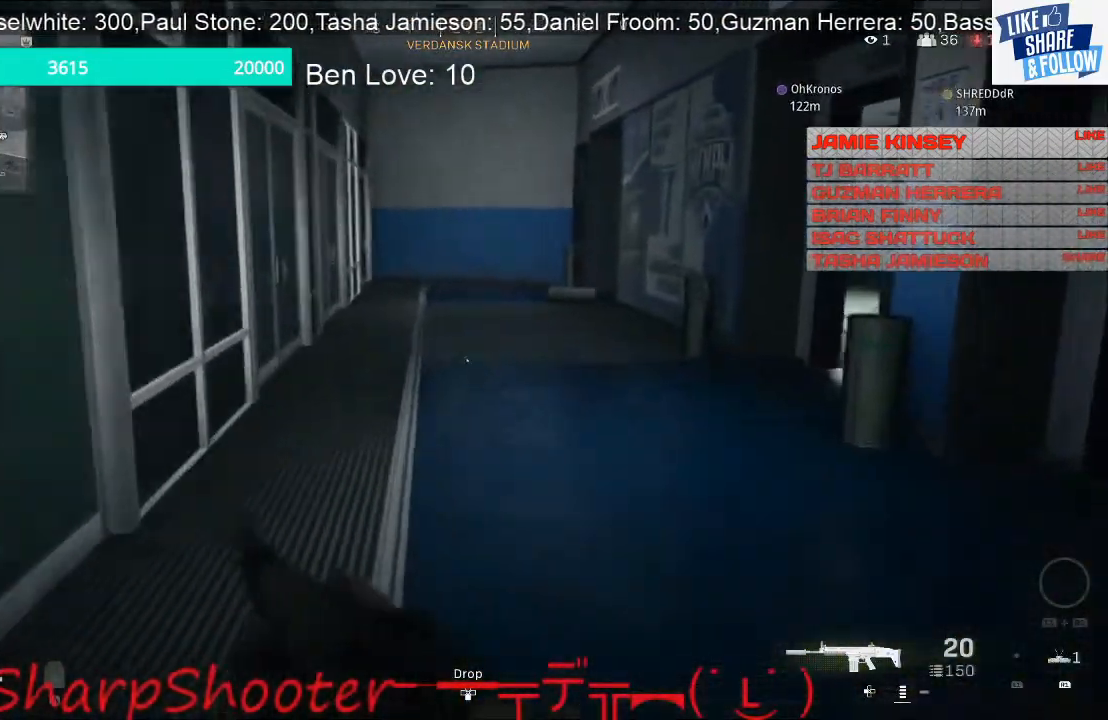
{"buttons": [], "left_stick": "up", "right_stick": "center", "events": []}